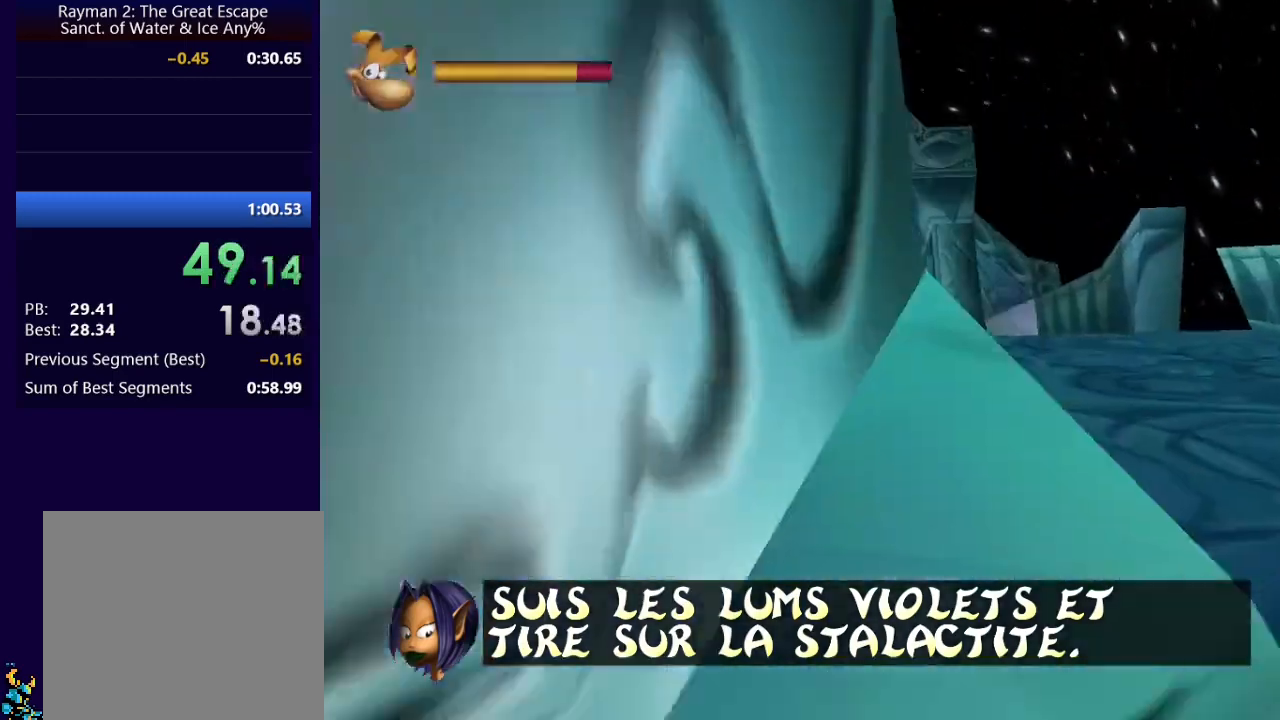
Gameplay with a controller (Xbox layout); each line is a JSON object with the inputs held at the frame after it. "events" lists button and stick changes between this image and that frame as [ms after this image, input, new state], when the widget could be followed in between.
{"buttons": ["A", "L2"], "left_stick": "up", "right_stick": "center", "events": [[417, "A", "down"]]}
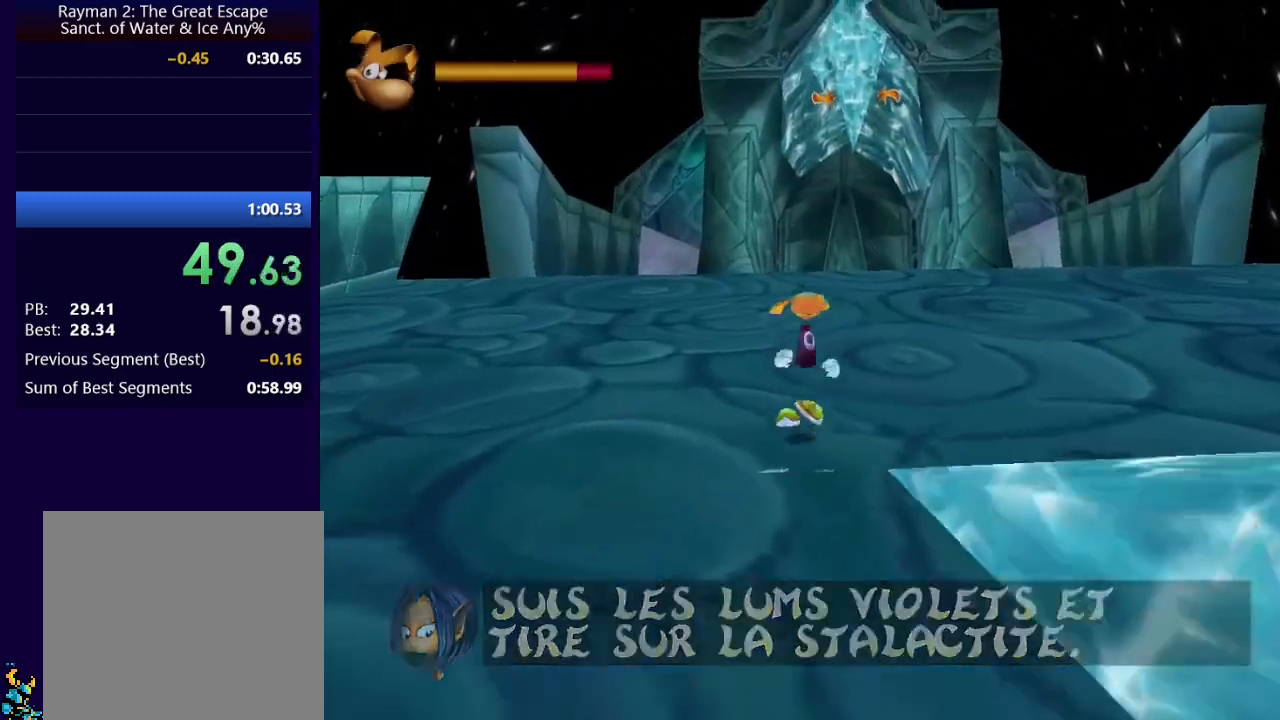
{"buttons": ["L2"], "left_stick": "up", "right_stick": "center", "events": [[217, "A", "up"]]}
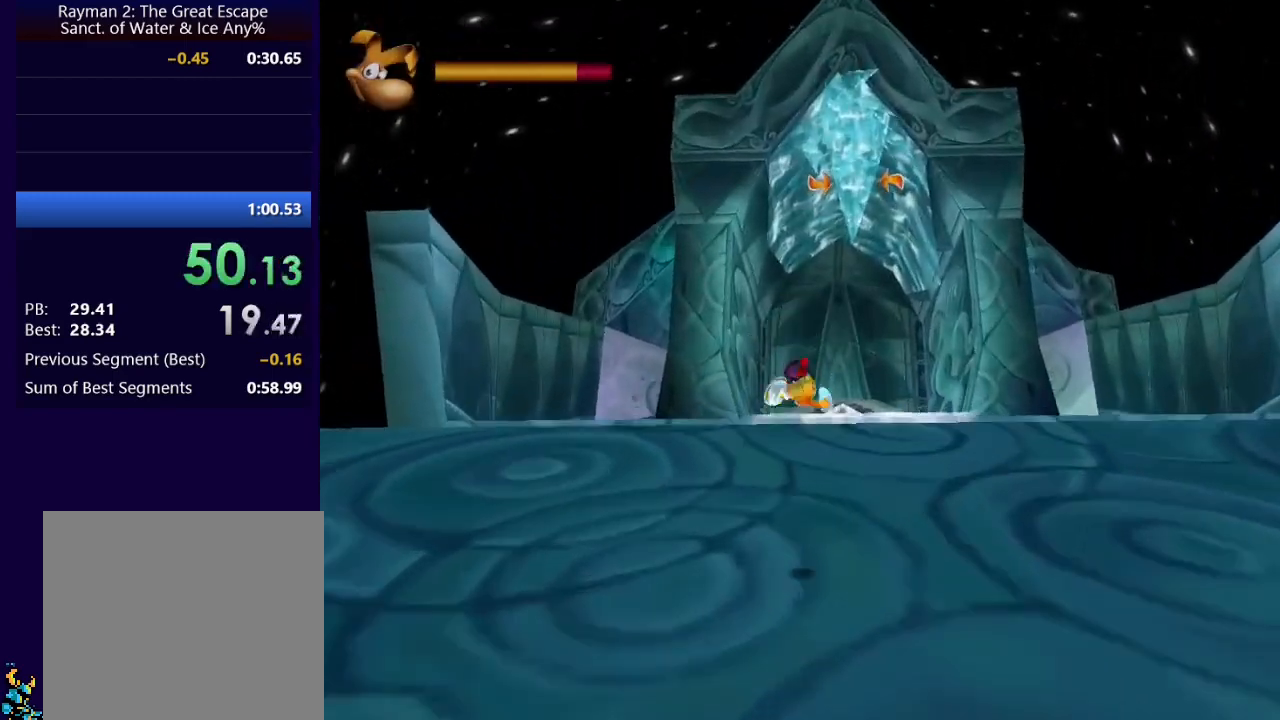
{"buttons": ["A", "L2"], "left_stick": "up", "right_stick": "center", "events": [[383, "A", "down"]]}
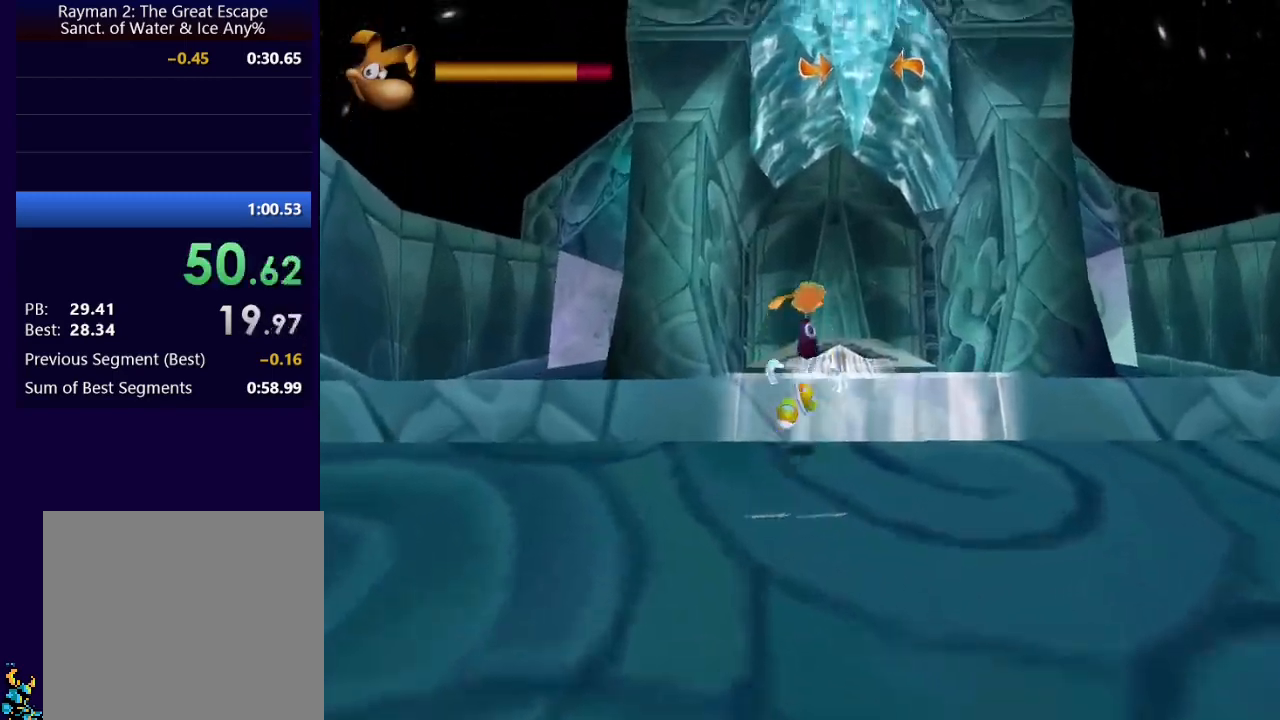
{"buttons": [], "left_stick": "up", "right_stick": "center", "events": [[317, "L2", "up"], [483, "A", "up"]]}
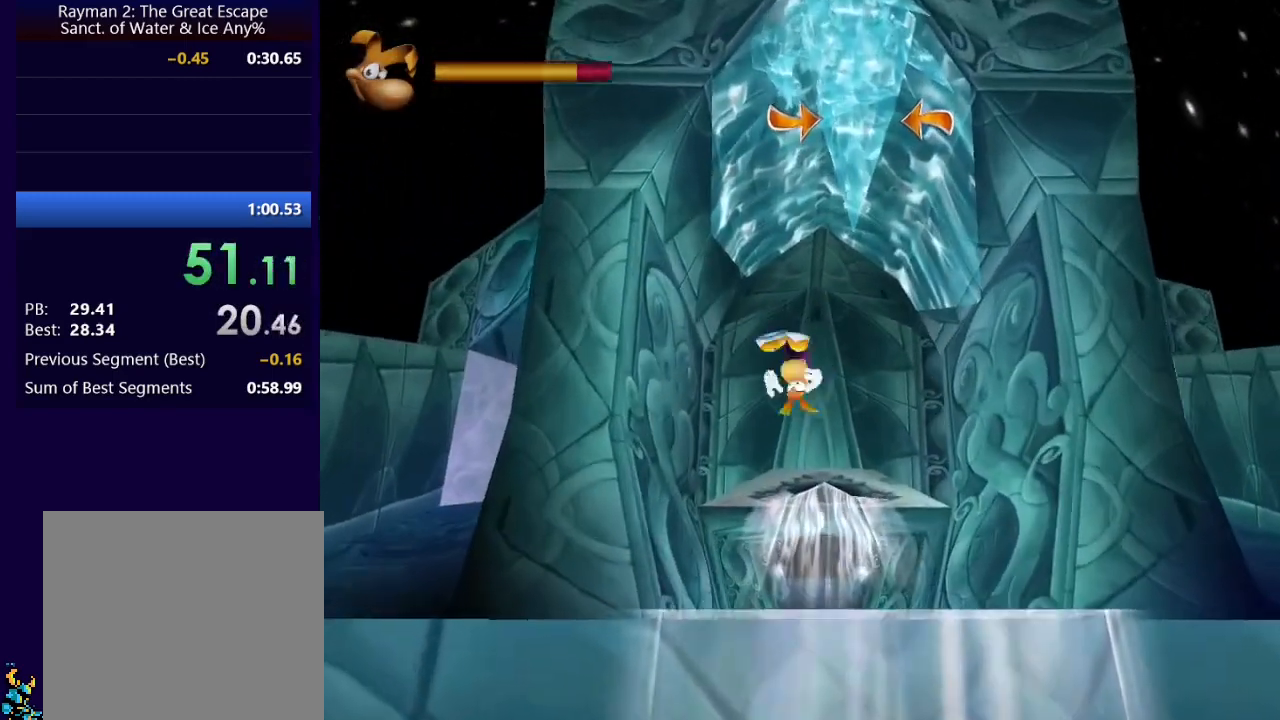
{"buttons": [], "left_stick": "up", "right_stick": "center", "events": []}
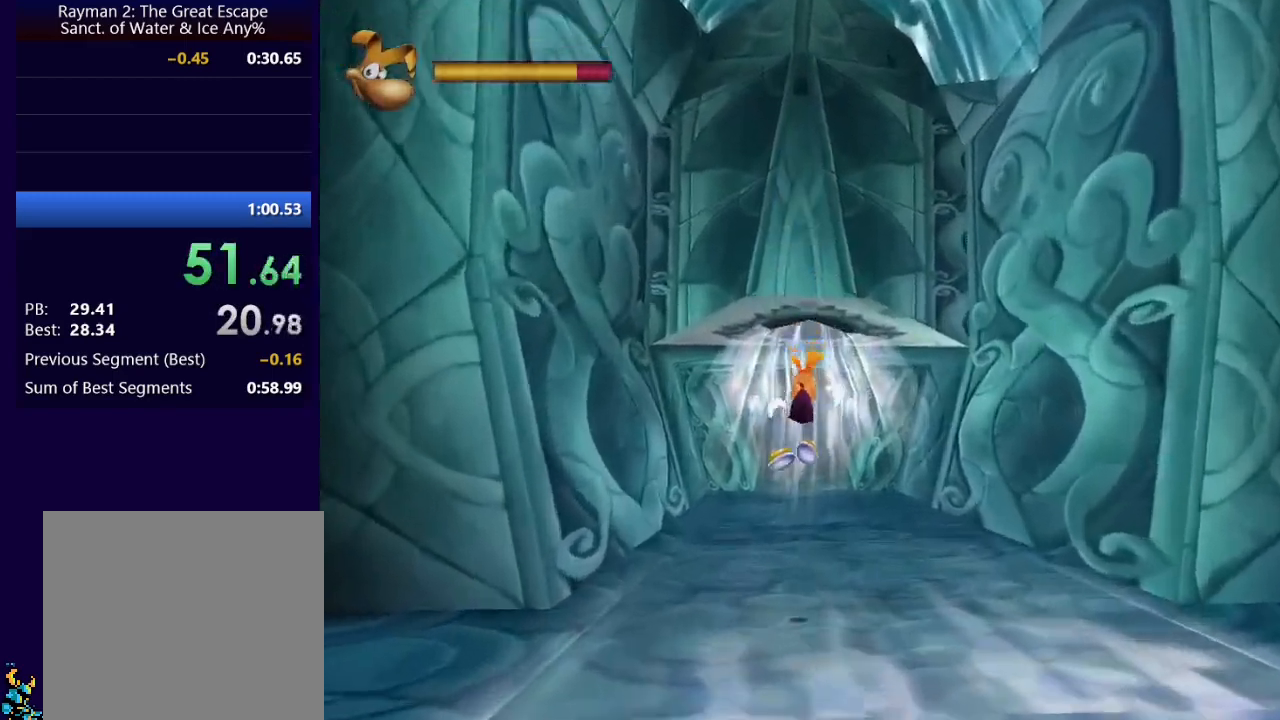
{"buttons": [], "left_stick": "up", "right_stick": "center", "events": [[233, "left_stick", "center"], [317, "X", "down"], [367, "L2", "down"], [383, "X", "up"], [383, "left_stick", "up"], [450, "A", "down"], [450, "L2", "up"], [500, "A", "up"]]}
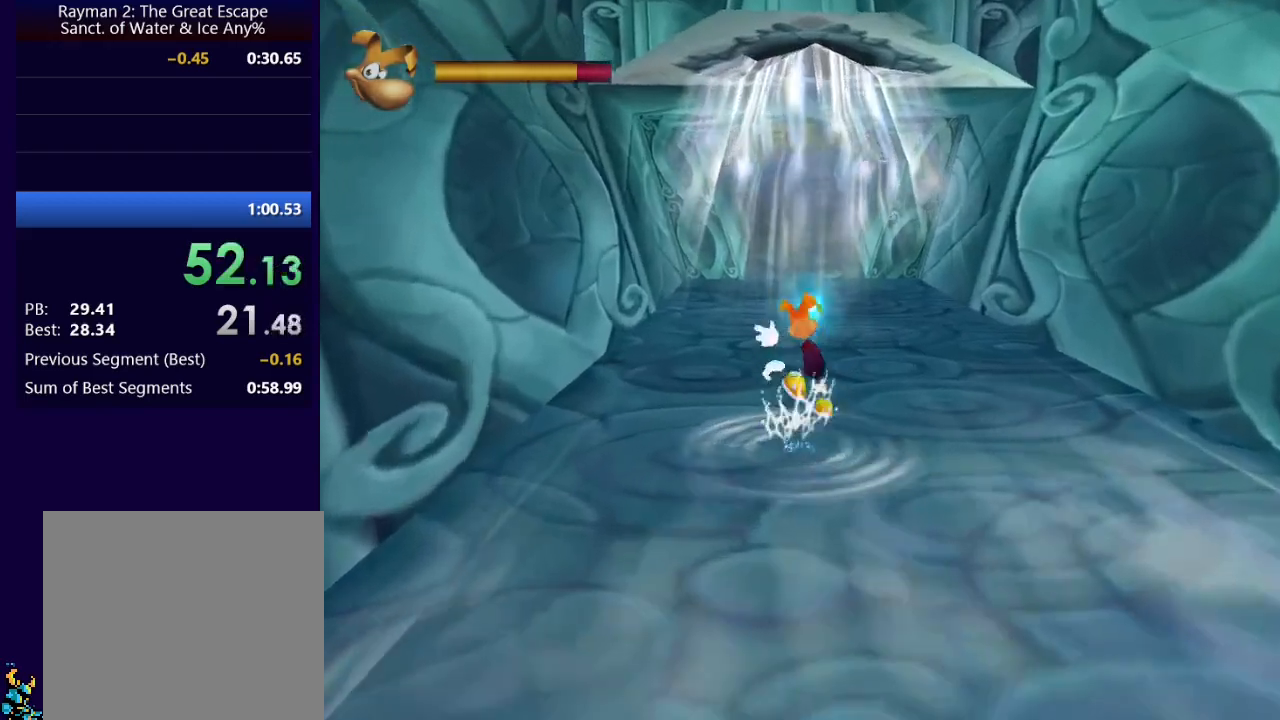
{"buttons": [], "left_stick": "up", "right_stick": "center", "events": []}
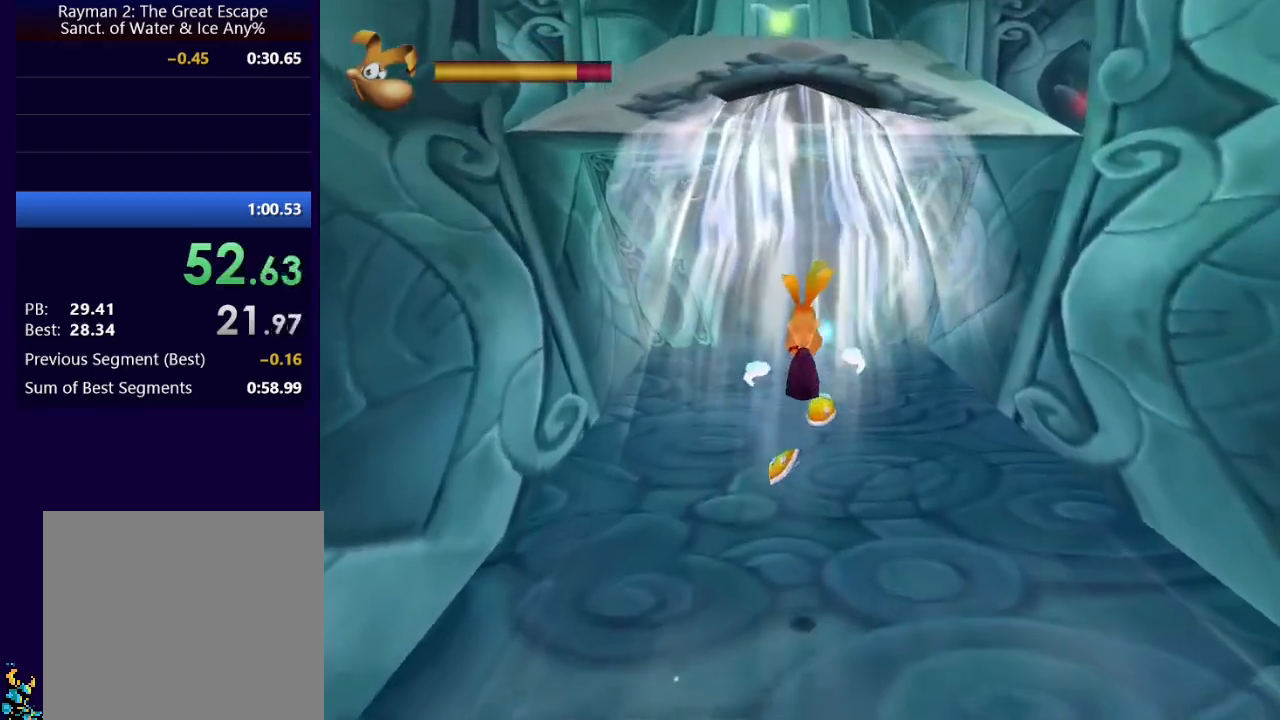
{"buttons": [], "left_stick": "up", "right_stick": "center", "events": []}
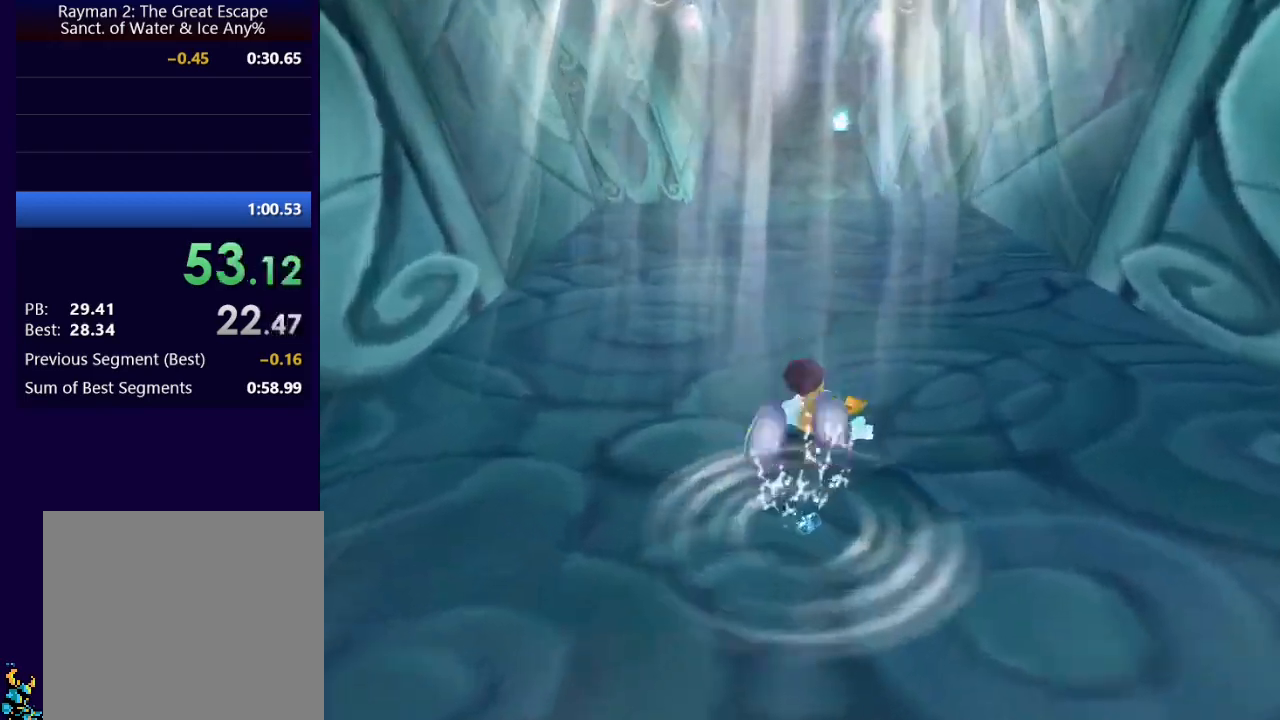
{"buttons": [], "left_stick": "up", "right_stick": "center", "events": []}
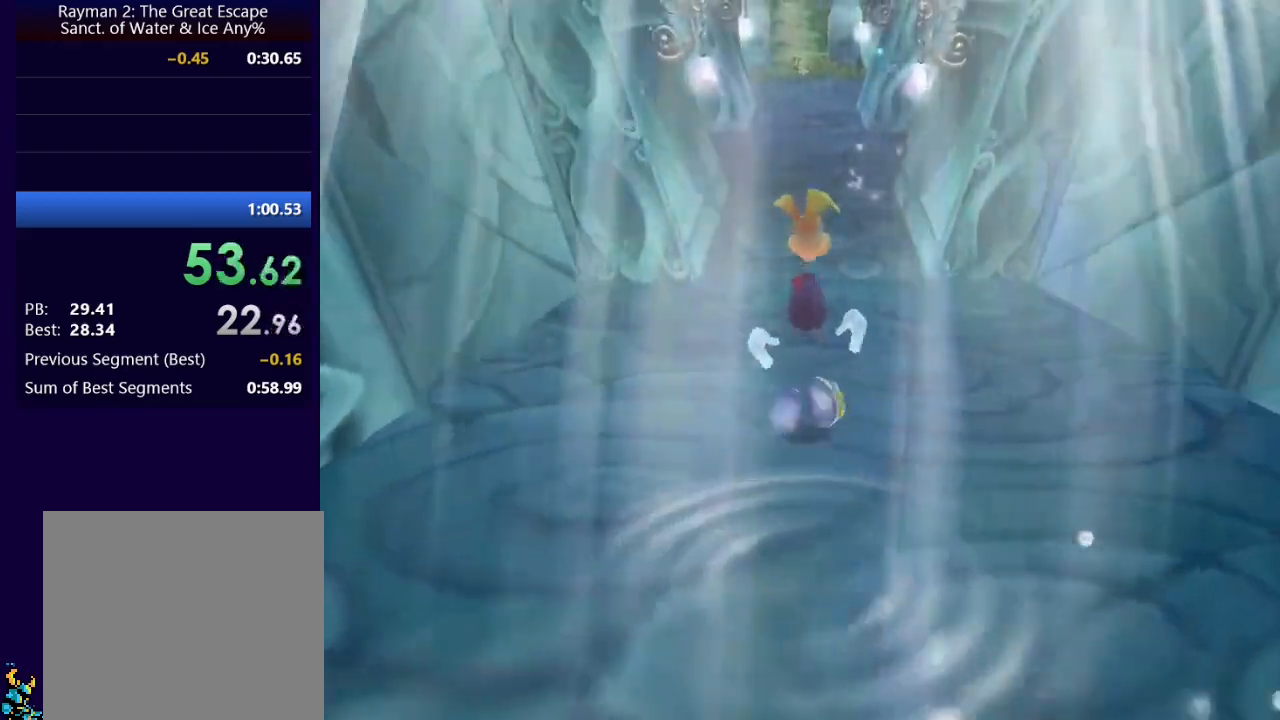
{"buttons": [], "left_stick": "up", "right_stick": "center", "events": [[250, "A", "down"], [300, "A", "up"]]}
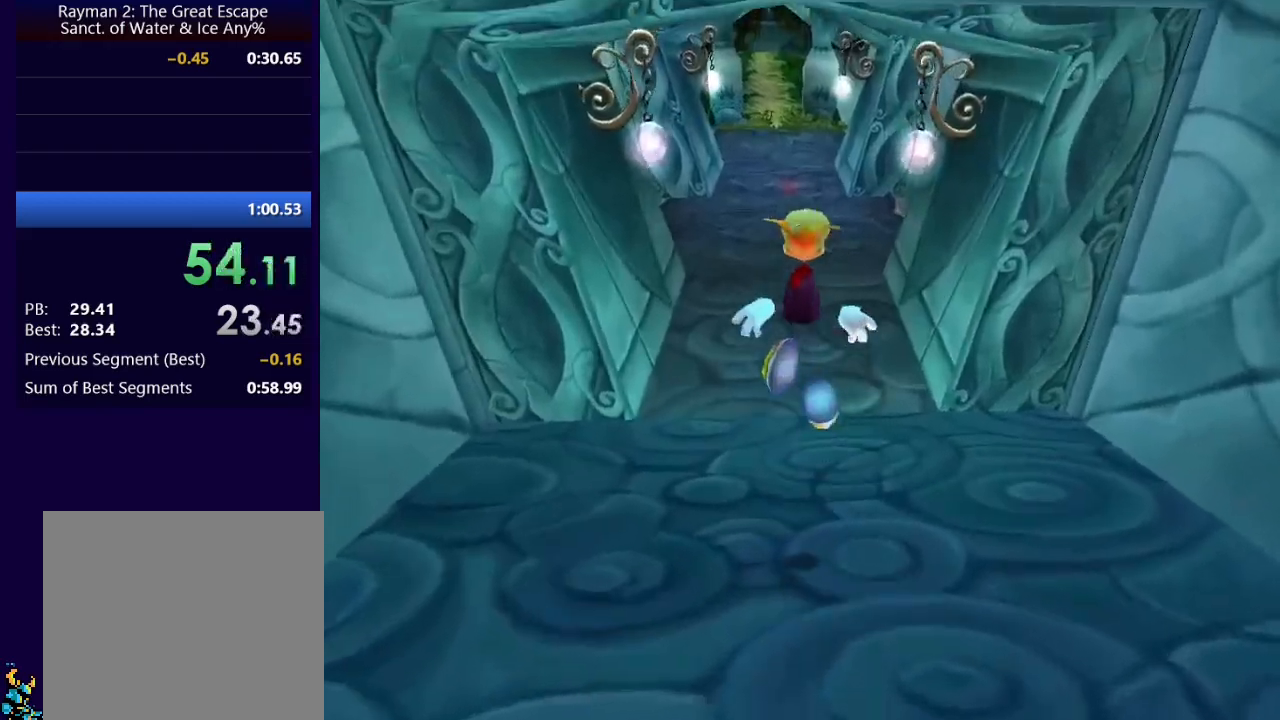
{"buttons": [], "left_stick": "up", "right_stick": "center", "events": []}
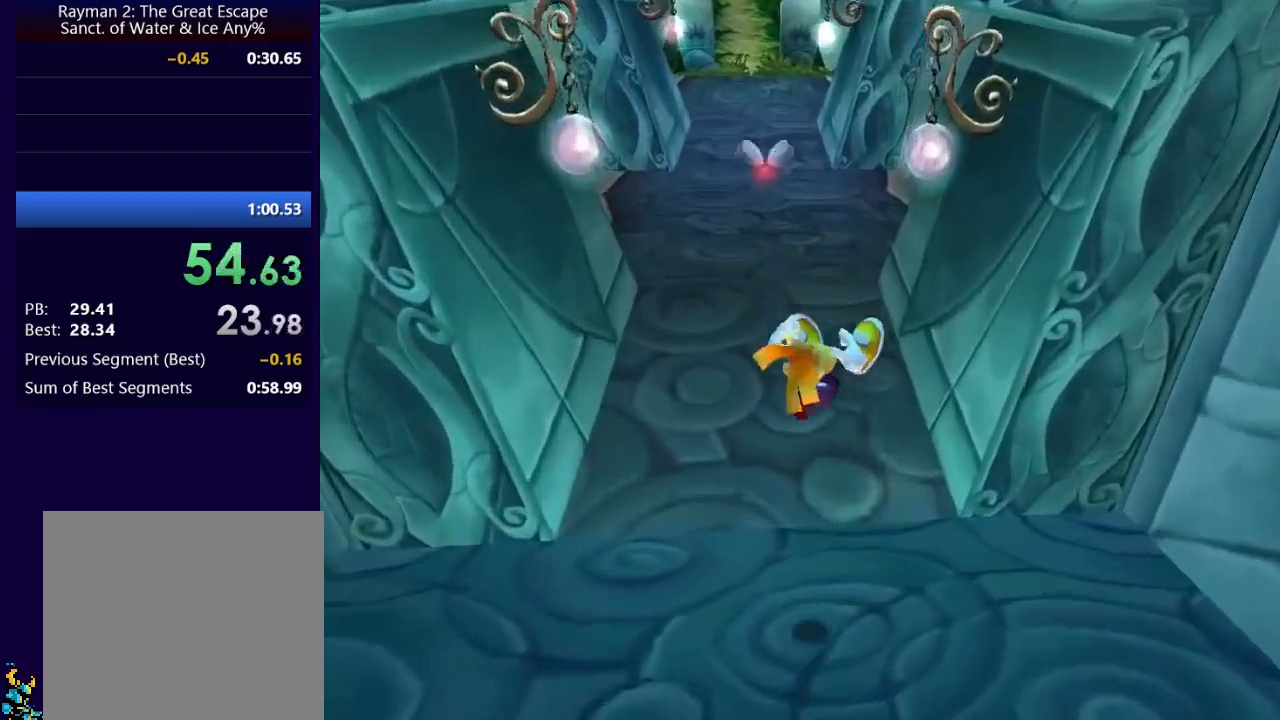
{"buttons": [], "left_stick": "up", "right_stick": "center", "events": []}
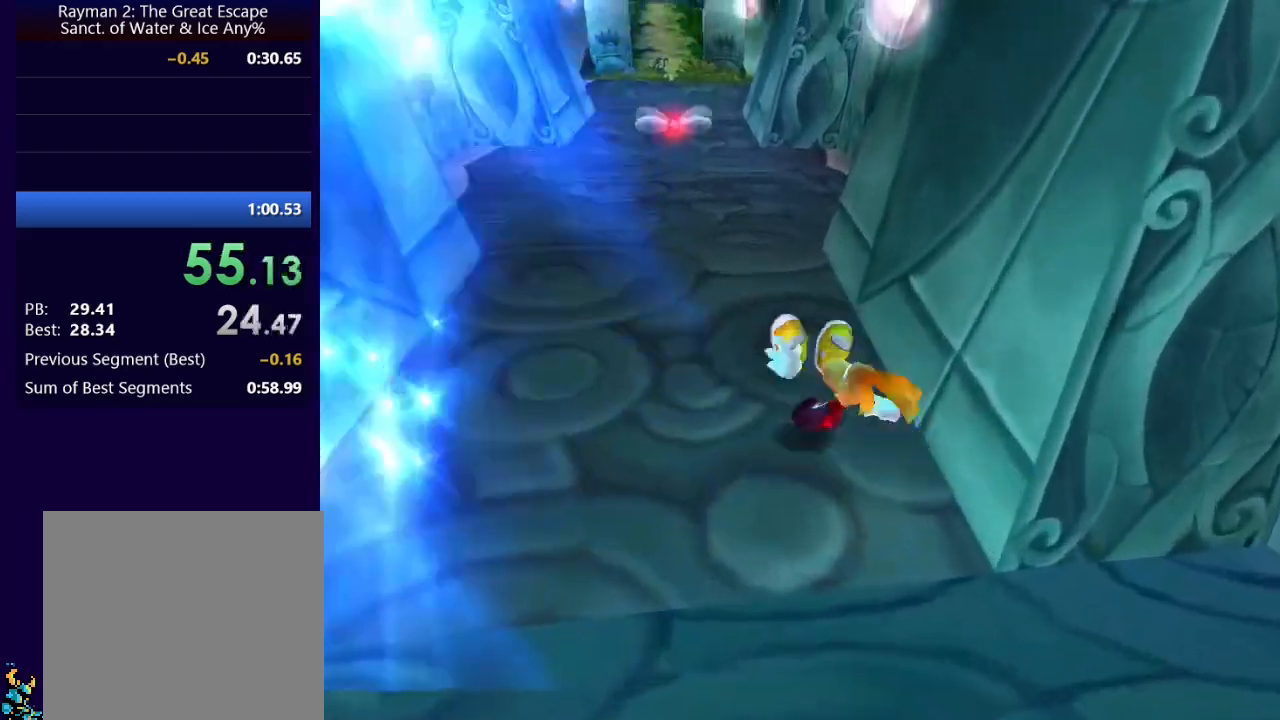
{"buttons": [], "left_stick": "up", "right_stick": "center", "events": []}
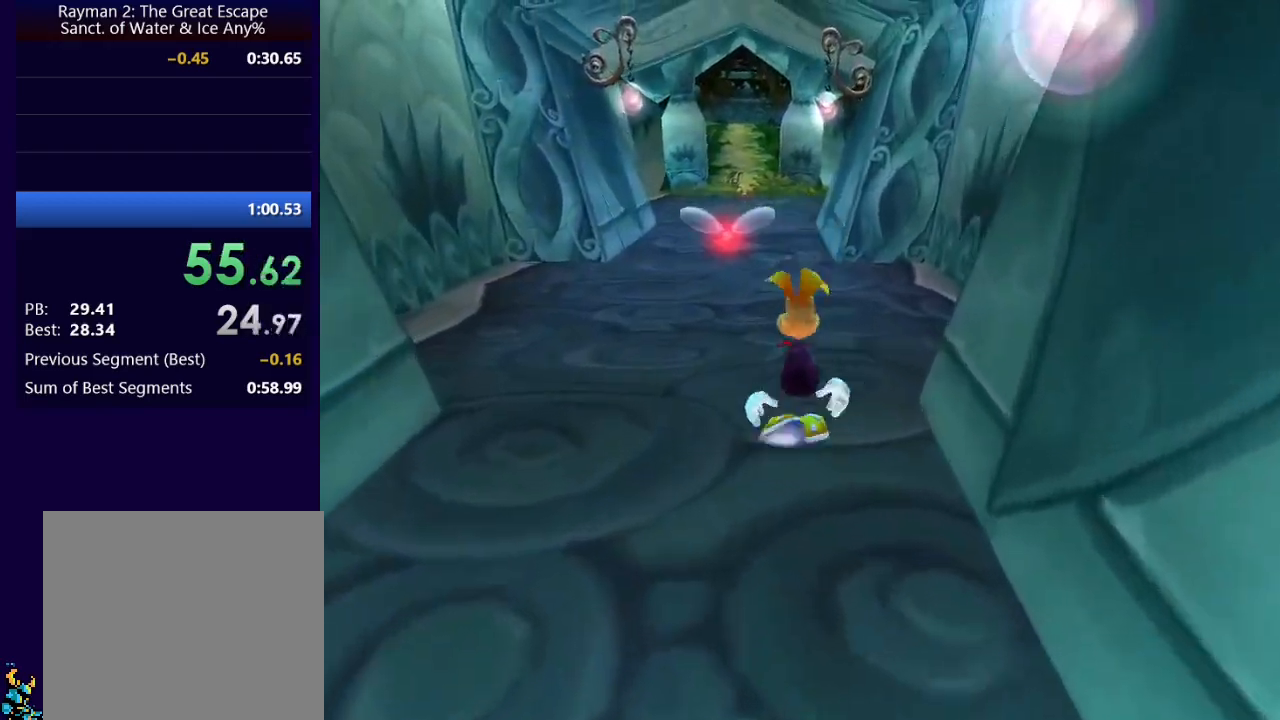
{"buttons": [], "left_stick": "up", "right_stick": "center", "events": [[17, "A", "down"], [67, "A", "up"]]}
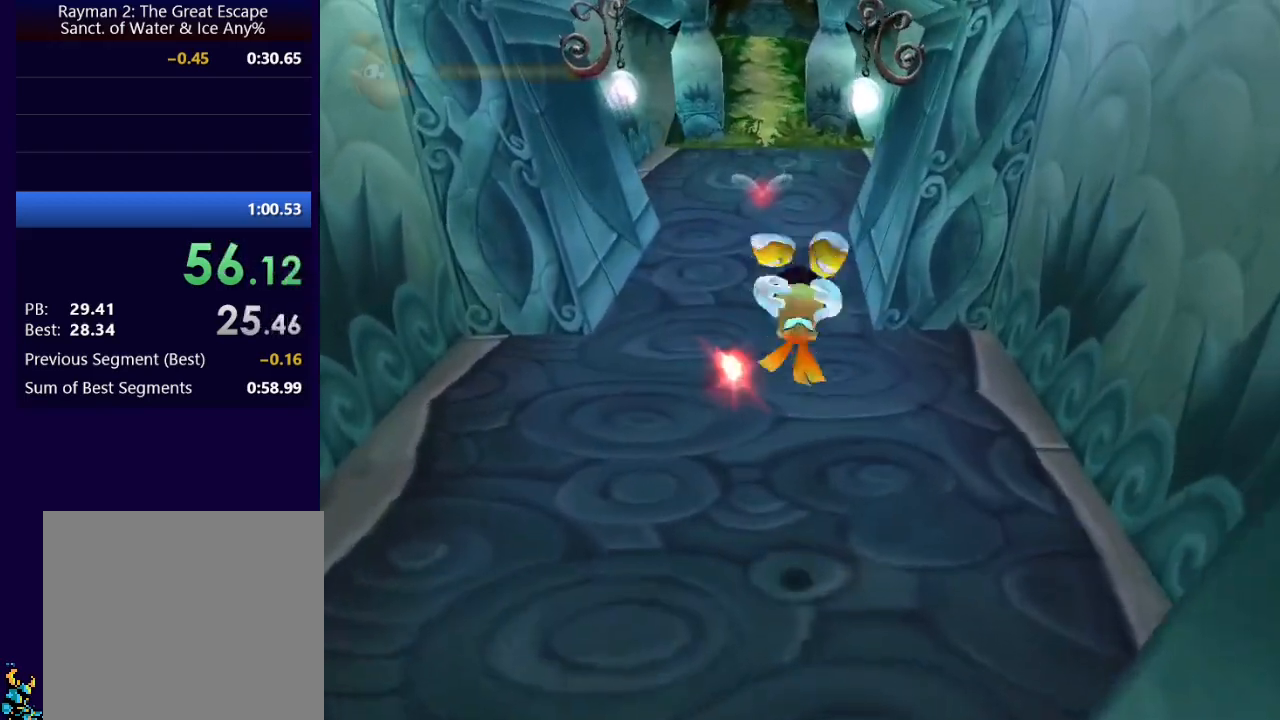
{"buttons": [], "left_stick": "up", "right_stick": "center", "events": []}
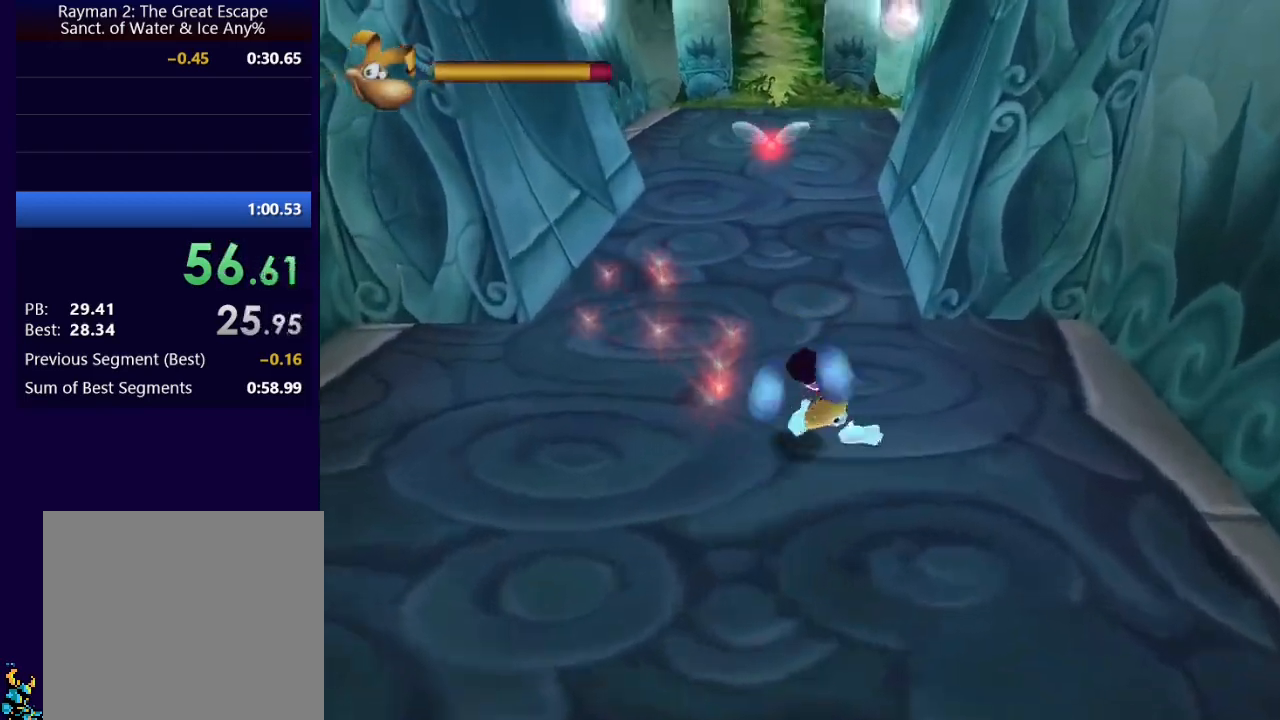
{"buttons": [], "left_stick": "up", "right_stick": "center", "events": []}
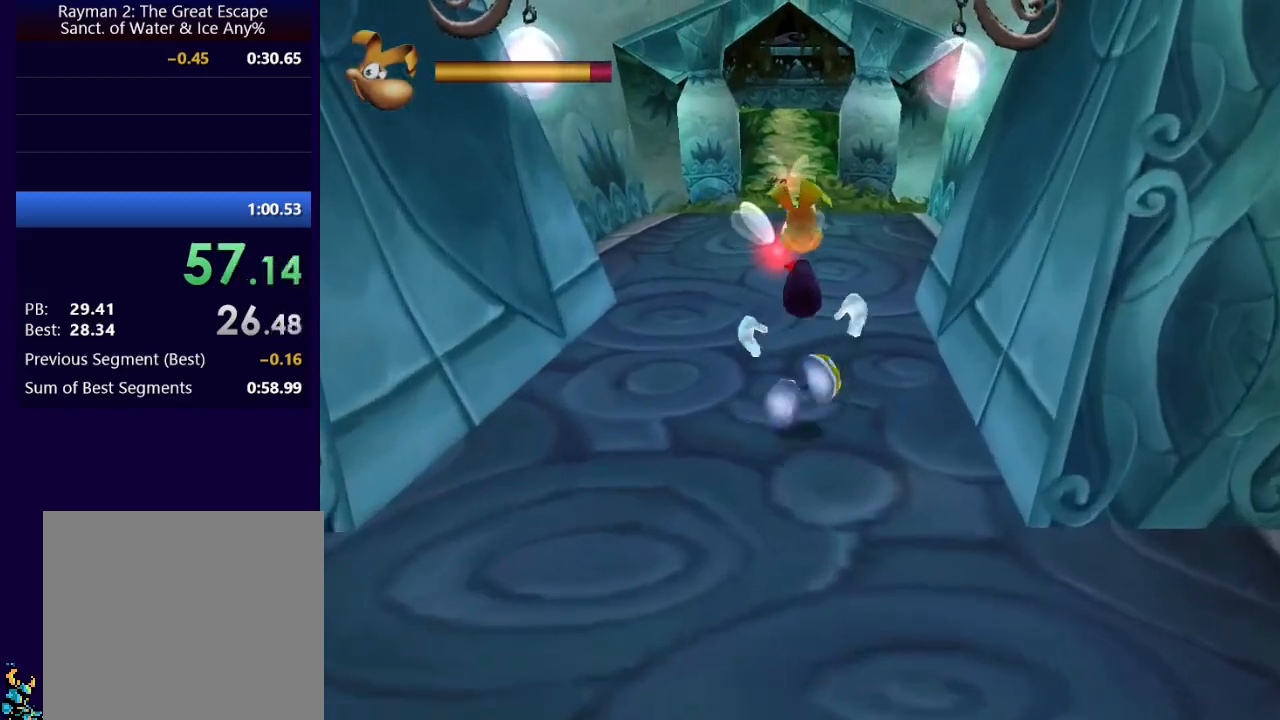
{"buttons": [], "left_stick": "up", "right_stick": "center", "events": [[117, "A", "down"], [183, "A", "up"]]}
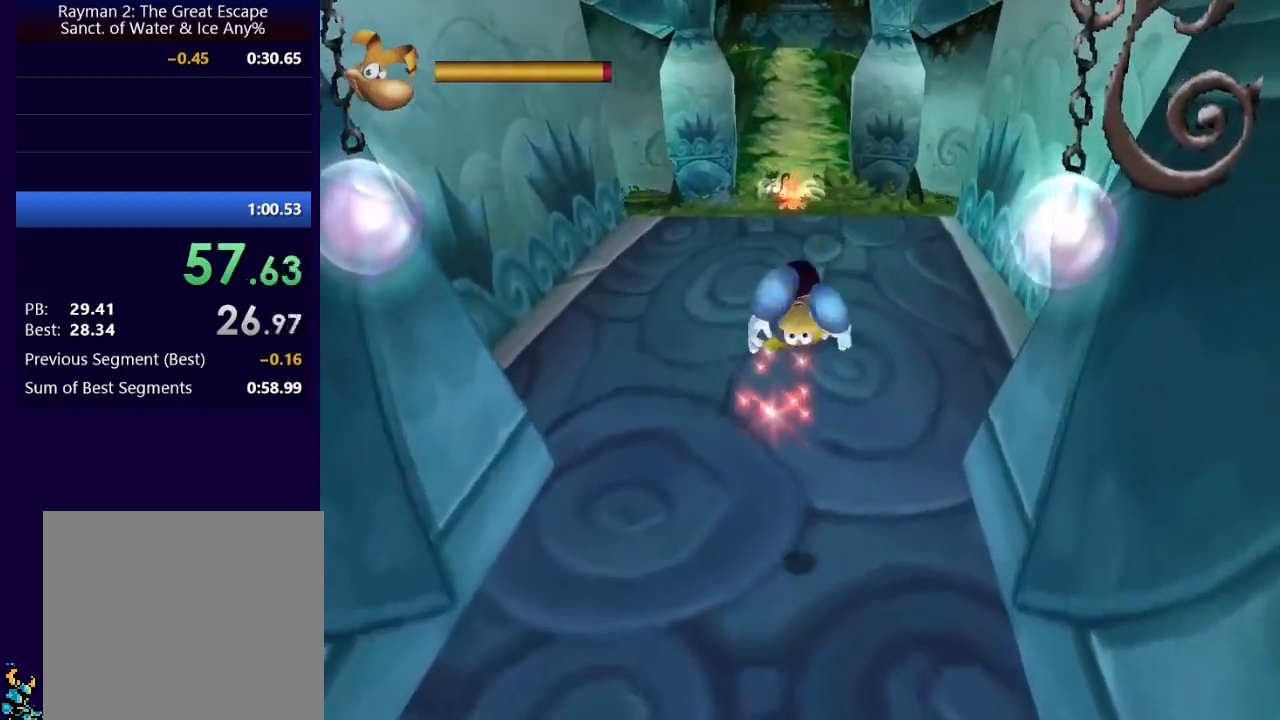
{"buttons": [], "left_stick": "up", "right_stick": "center", "events": []}
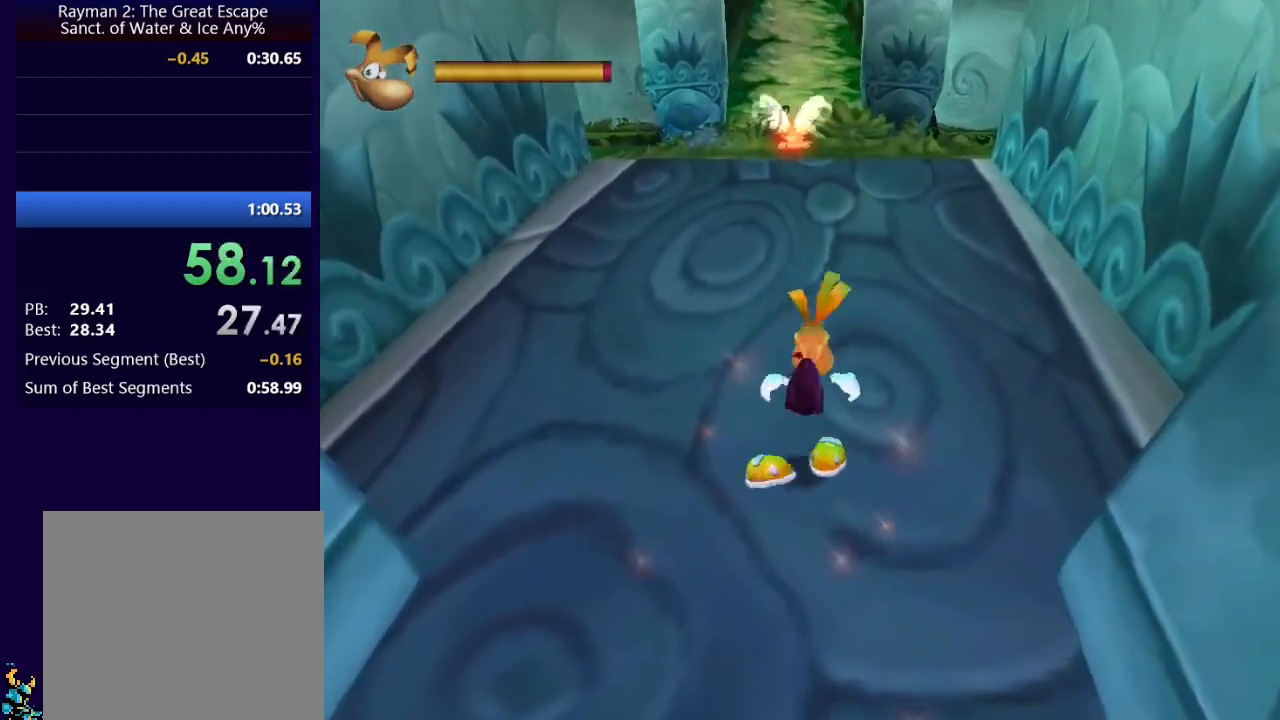
{"buttons": [], "left_stick": "up", "right_stick": "center", "events": []}
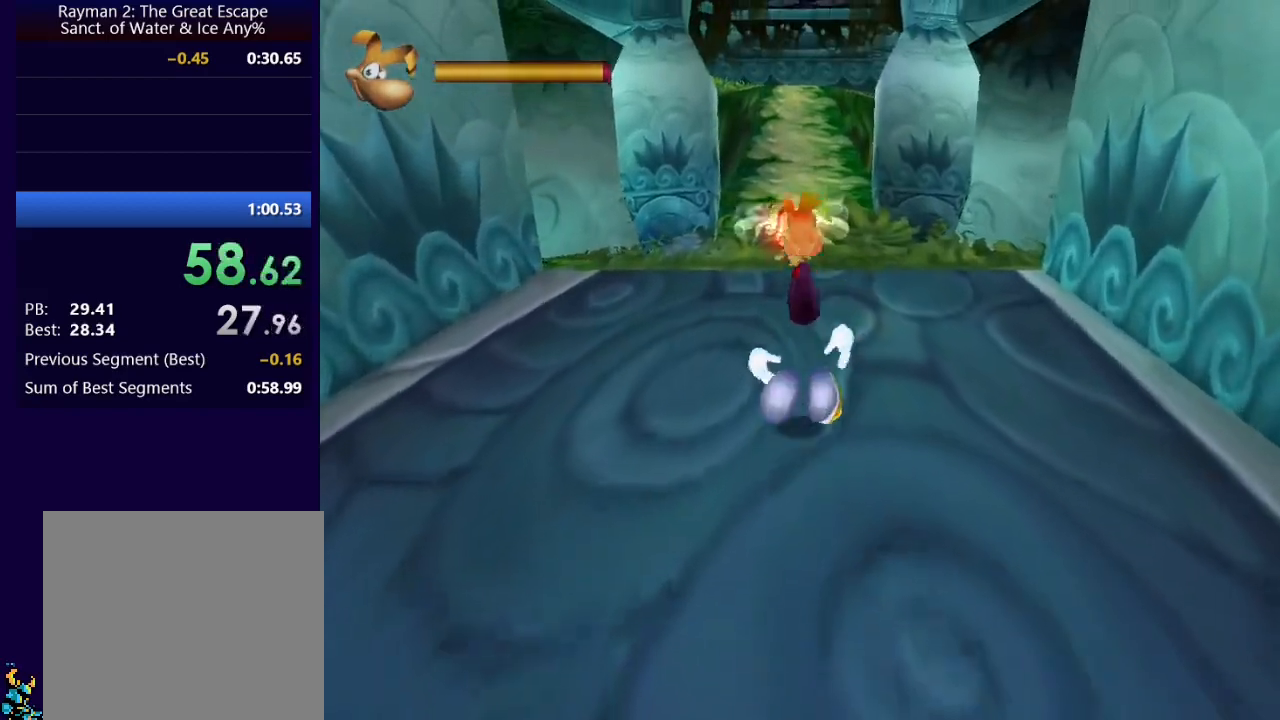
{"buttons": [], "left_stick": "center", "right_stick": "center", "events": [[400, "Y", "down"], [467, "Y", "up"], [500, "left_stick", "center"]]}
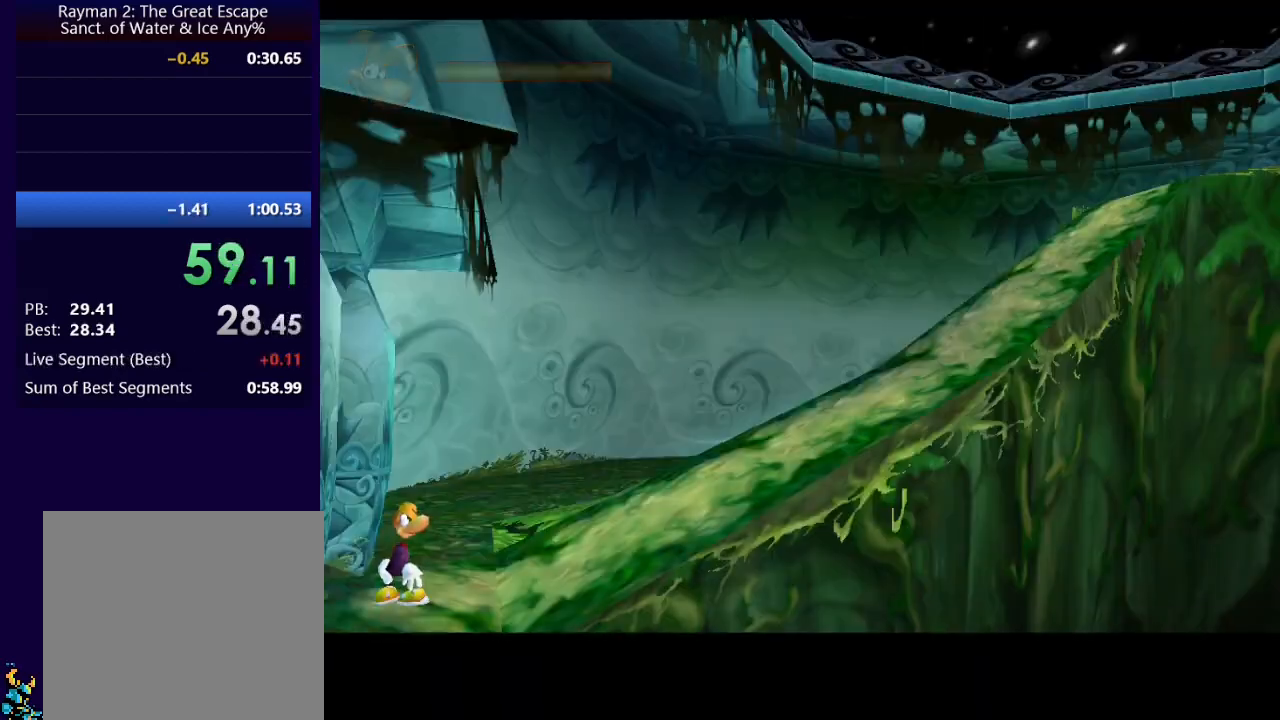
{"buttons": [], "left_stick": "center", "right_stick": "center", "events": [[17, "Y", "down"], [83, "Y", "up"], [117, "Y", "down"], [167, "Y", "up"], [200, "Y", "down"], [267, "Y", "up"], [317, "Y", "down"], [367, "Y", "up"], [417, "Y", "down"], [467, "Y", "up"]]}
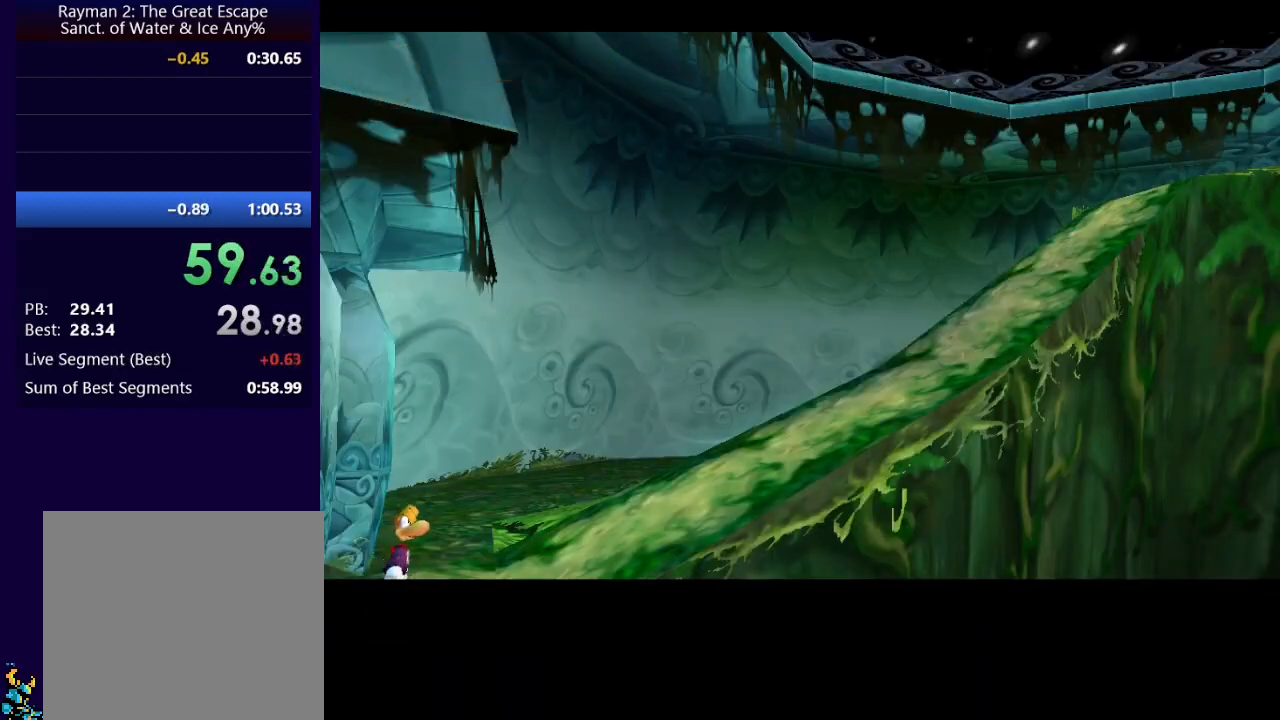
{"buttons": ["Y"], "left_stick": "center", "right_stick": "center", "events": [[33, "Y", "down"], [83, "Y", "up"], [133, "Y", "down"], [200, "Y", "up"], [250, "Y", "down"], [283, "Y", "up"], [350, "Y", "down"], [400, "Y", "up"], [467, "Y", "down"]]}
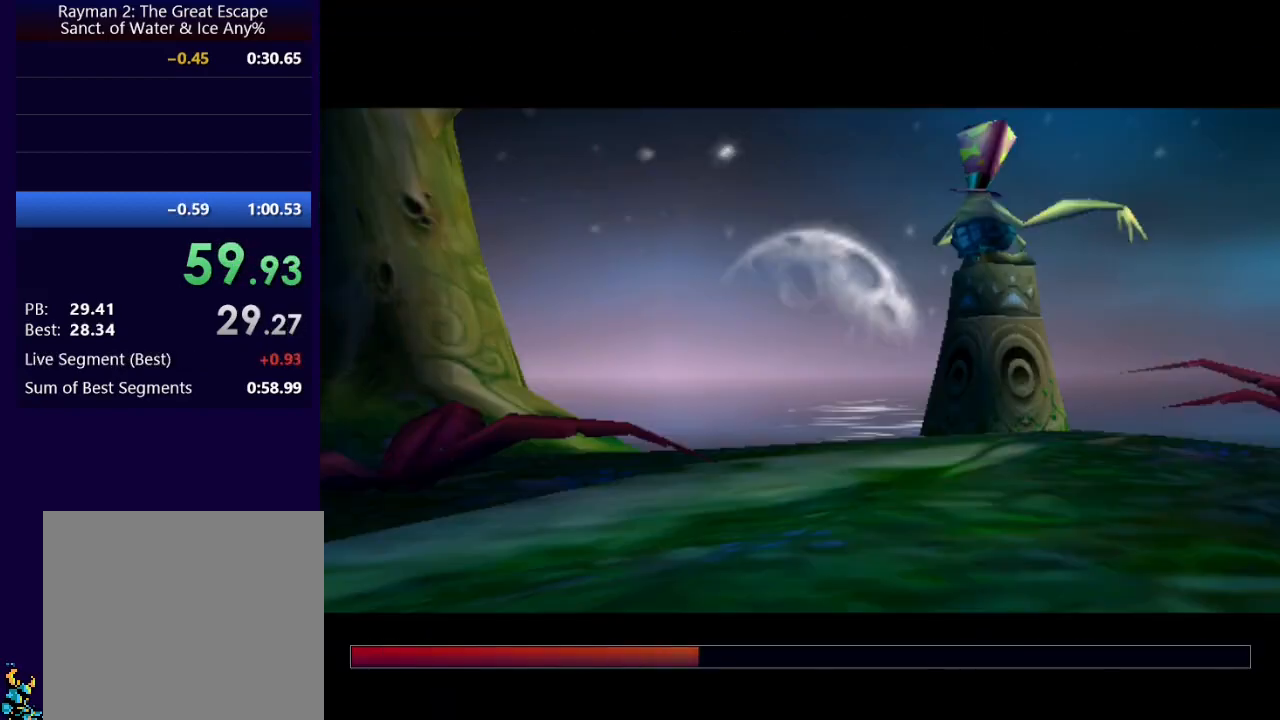
{"buttons": ["Y"], "left_stick": "center", "right_stick": "center", "events": [[33, "Y", "up"], [383, "Y", "down"], [433, "Y", "up"], [500, "Y", "down"]]}
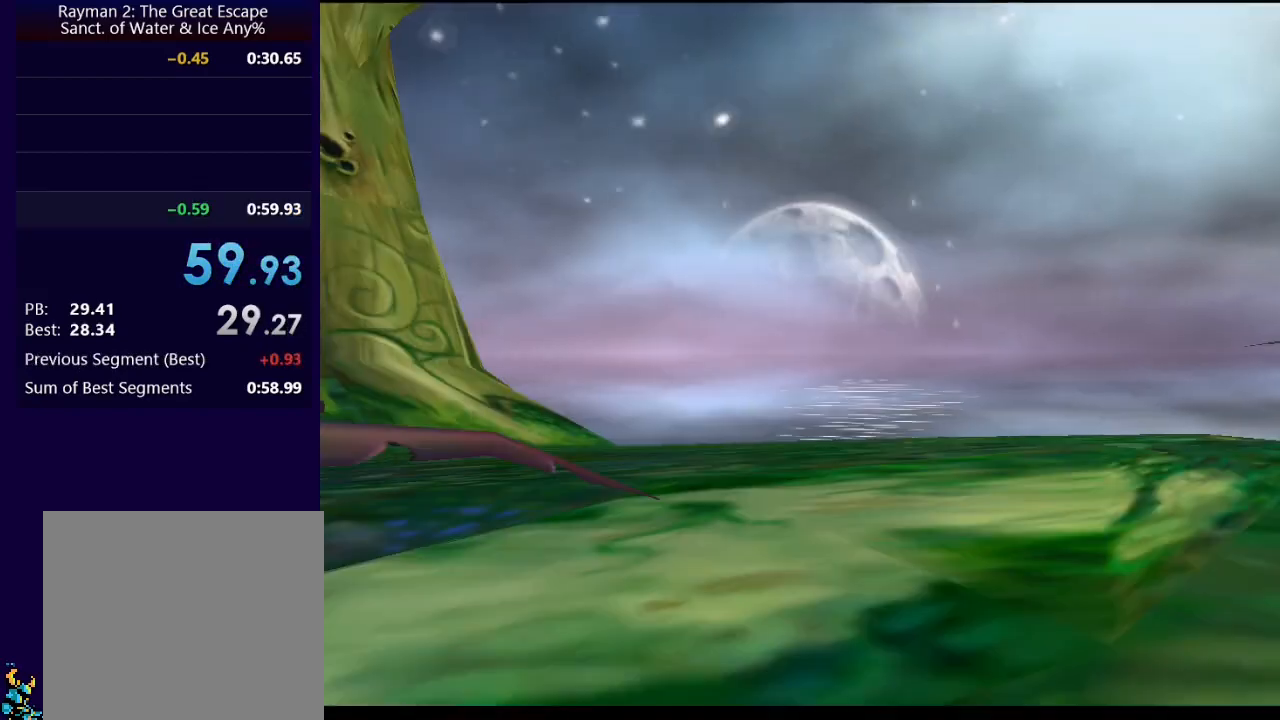
{"buttons": ["Y"], "left_stick": "center", "right_stick": "center", "events": [[33, "Y", "up"], [117, "Y", "down"], [150, "Y", "up"], [217, "Y", "down"], [283, "Y", "up"], [350, "Y", "down"], [400, "Y", "up"], [450, "Y", "down"]]}
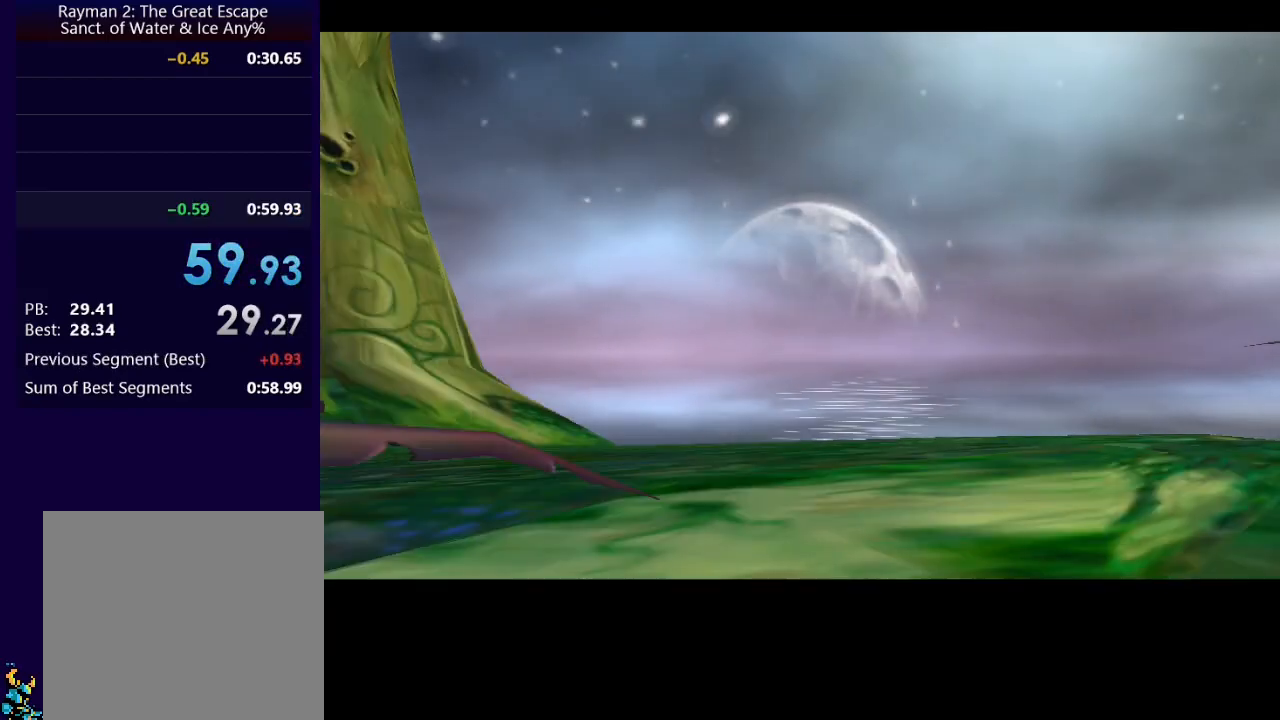
{"buttons": [], "left_stick": "center", "right_stick": "center", "events": [[17, "Y", "up"], [83, "Y", "down"], [150, "Y", "up"], [183, "Y", "down"], [250, "Y", "up"], [317, "Y", "down"], [383, "Y", "up"], [433, "Y", "down"], [500, "Y", "up"]]}
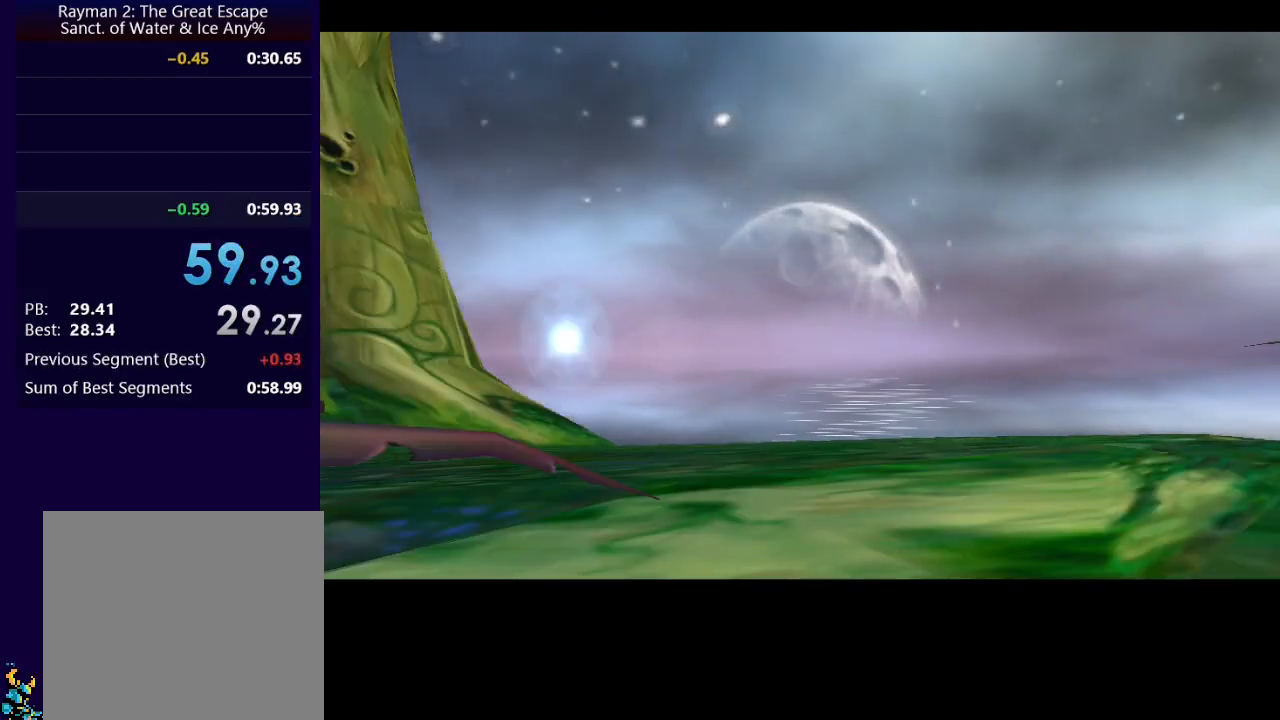
{"buttons": [], "left_stick": "center", "right_stick": "center", "events": [[50, "Y", "down"], [117, "Y", "up"], [167, "Y", "down"], [233, "Y", "up"], [283, "Y", "down"], [367, "Y", "up"], [400, "Y", "down"], [450, "Y", "up"]]}